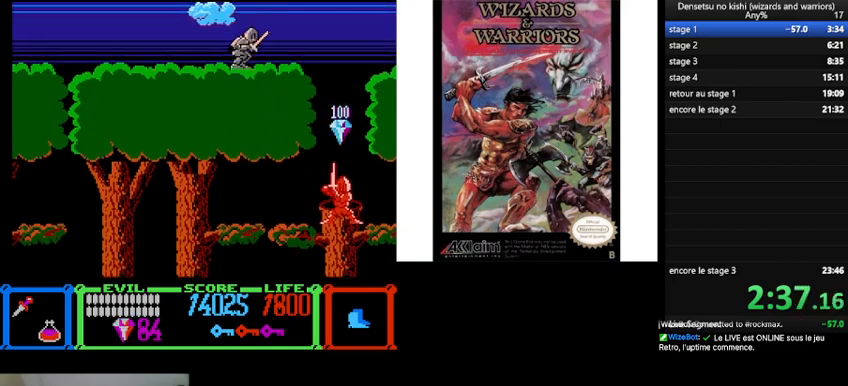
Gameplay with a controller (Nintendo layout); each line is a JSON object with the inputs held at the frame after it. "events" lists button and stick changes between this image and that frame as [ms after this image, input, new state], when the widget could be followed in between. Not read: L3 R3.
{"buttons": ["B", "DPAD_RIGHT"], "events": [[300, "B", "down"]]}
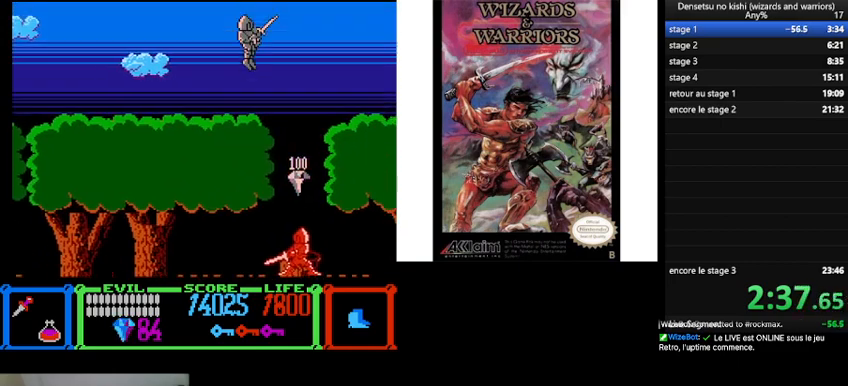
{"buttons": ["DPAD_RIGHT"], "events": [[367, "B", "up"]]}
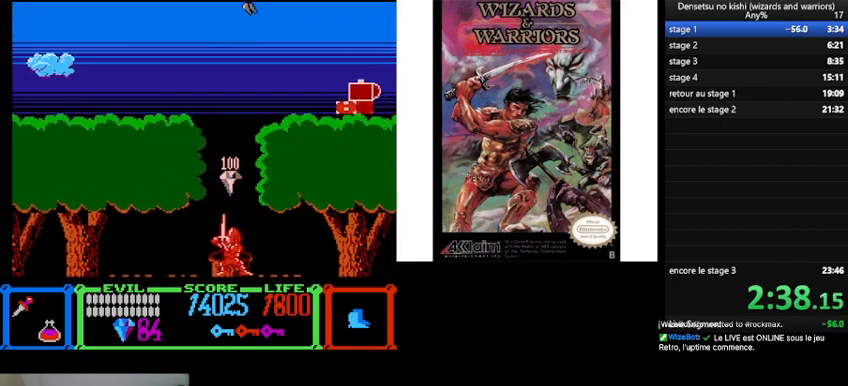
{"buttons": ["DPAD_RIGHT"], "events": []}
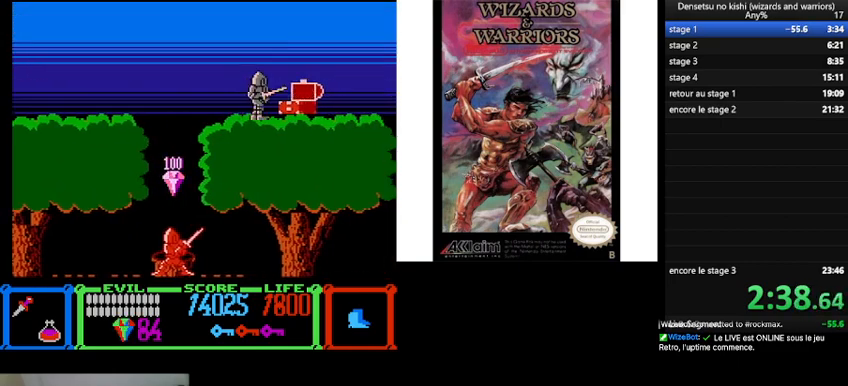
{"buttons": [], "events": [[300, "DPAD_RIGHT", "up"]]}
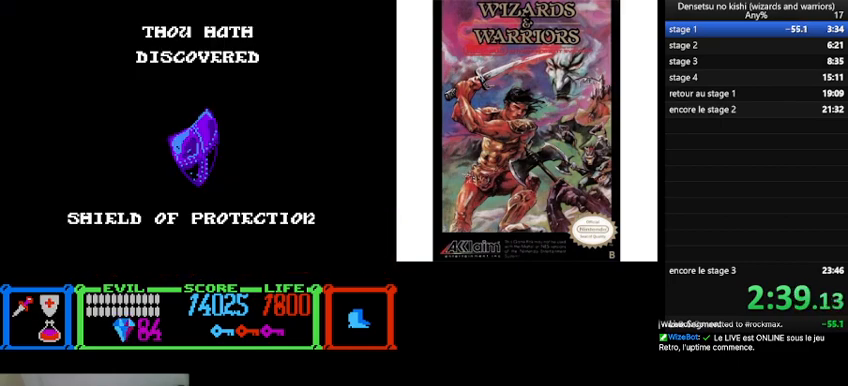
{"buttons": [], "events": []}
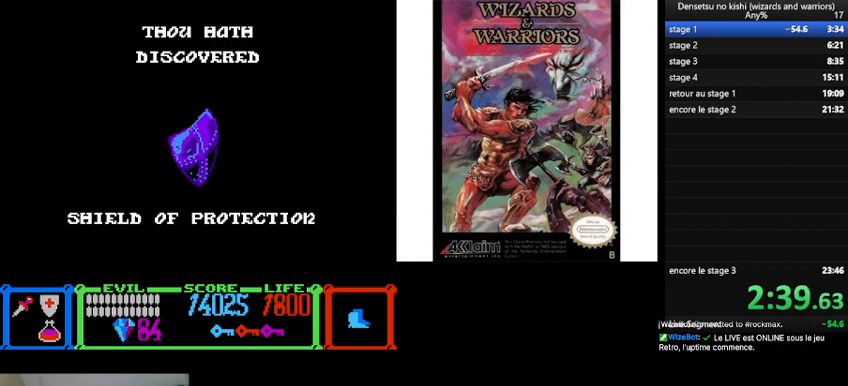
{"buttons": [], "events": []}
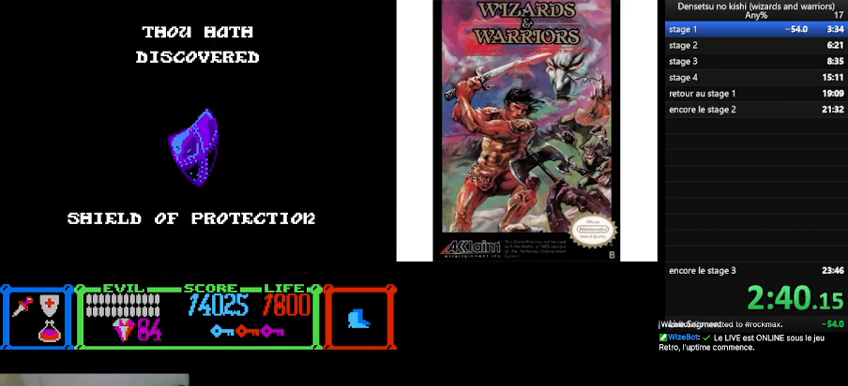
{"buttons": ["DPAD_LEFT"], "events": [[200, "DPAD_LEFT", "down"]]}
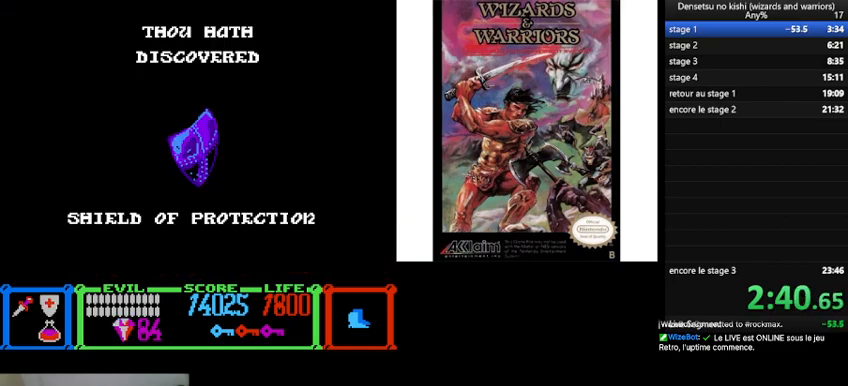
{"buttons": ["DPAD_LEFT"], "events": []}
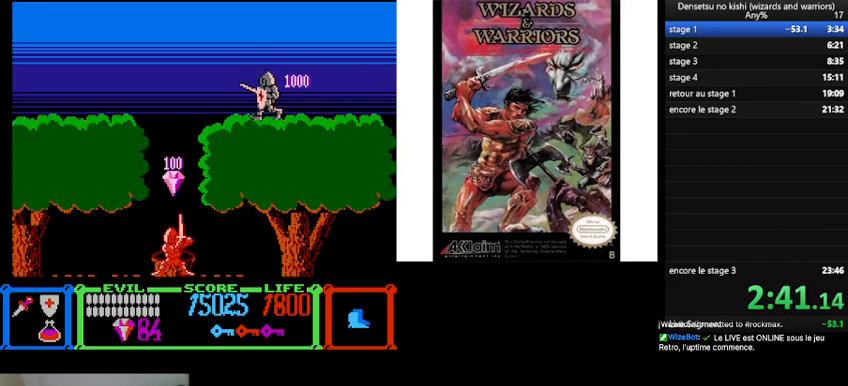
{"buttons": ["B", "DPAD_LEFT"], "events": [[167, "B", "down"]]}
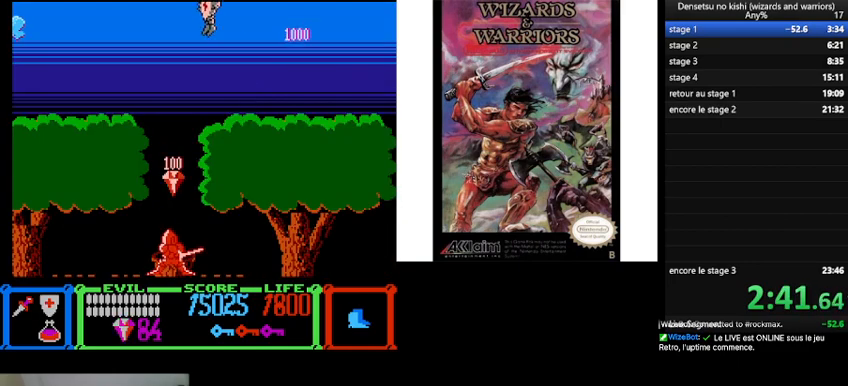
{"buttons": ["DPAD_LEFT"], "events": [[267, "B", "up"]]}
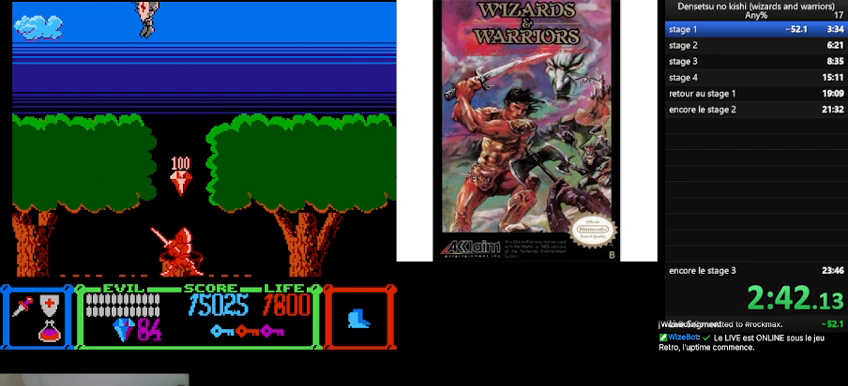
{"buttons": ["DPAD_LEFT"], "events": []}
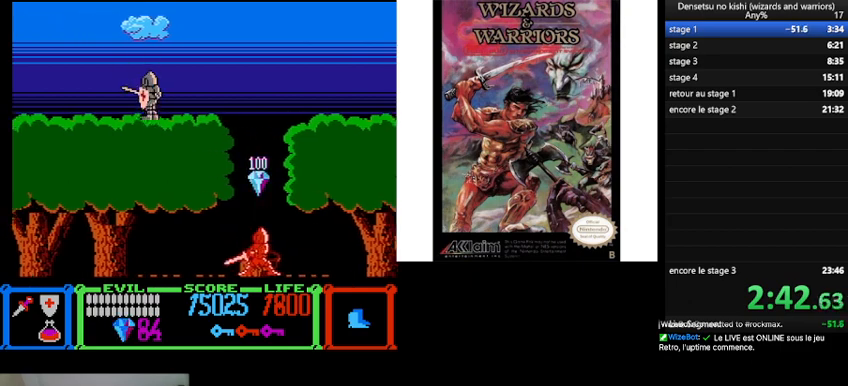
{"buttons": ["DPAD_LEFT"], "events": []}
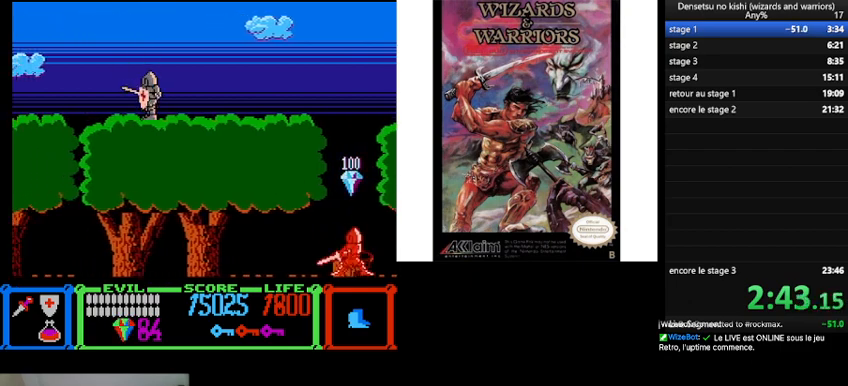
{"buttons": ["DPAD_LEFT"], "events": []}
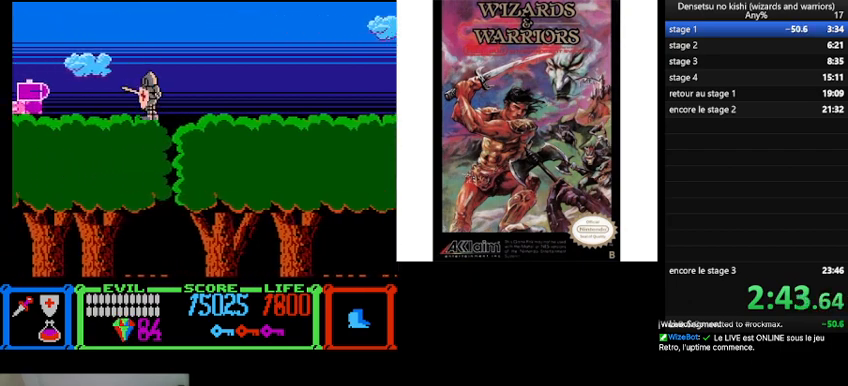
{"buttons": ["DPAD_LEFT"], "events": []}
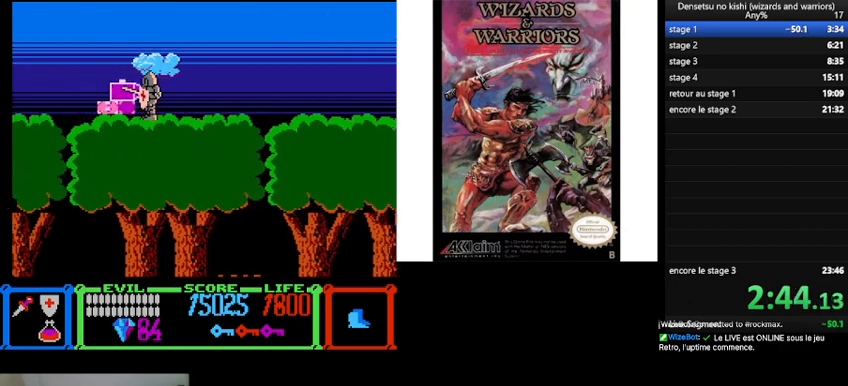
{"buttons": ["DPAD_RIGHT"], "events": [[200, "DPAD_LEFT", "up"], [467, "DPAD_RIGHT", "down"]]}
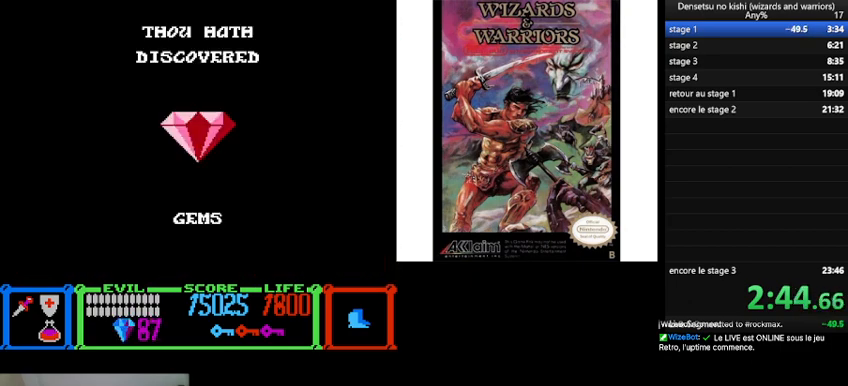
{"buttons": ["DPAD_RIGHT"], "events": []}
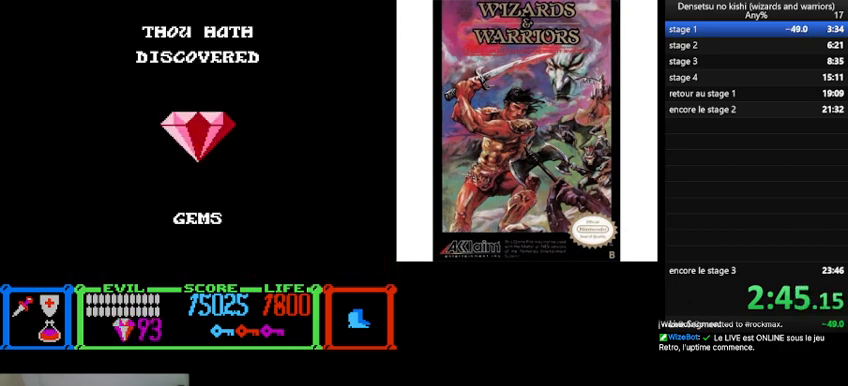
{"buttons": ["DPAD_RIGHT"], "events": []}
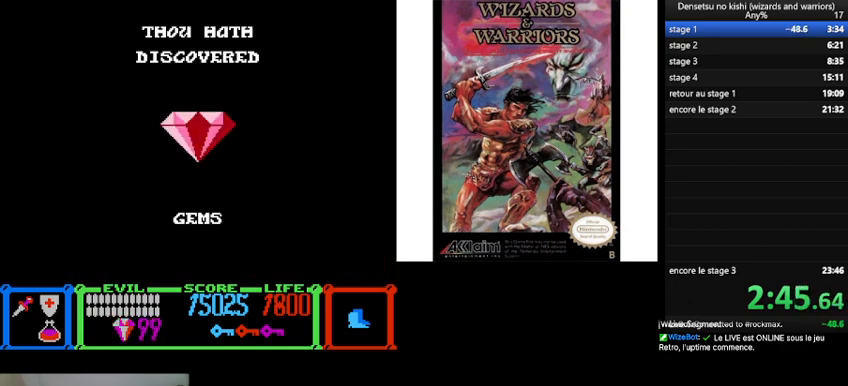
{"buttons": ["DPAD_RIGHT"], "events": []}
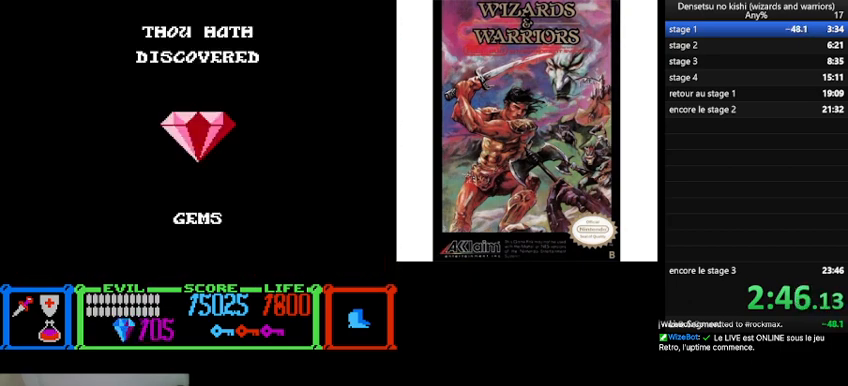
{"buttons": ["DPAD_RIGHT"], "events": []}
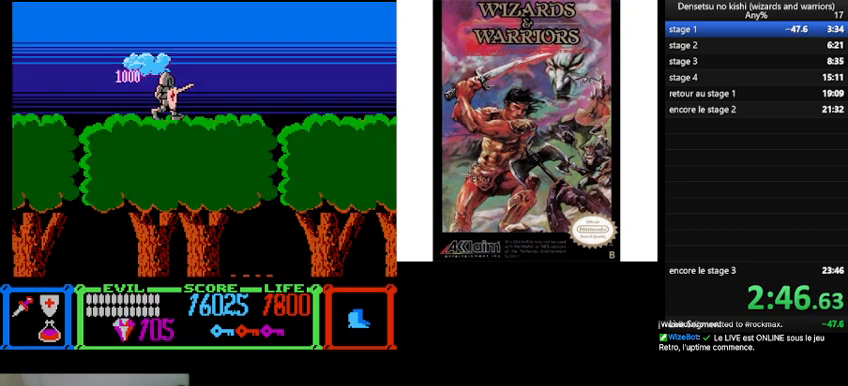
{"buttons": ["DPAD_RIGHT"], "events": []}
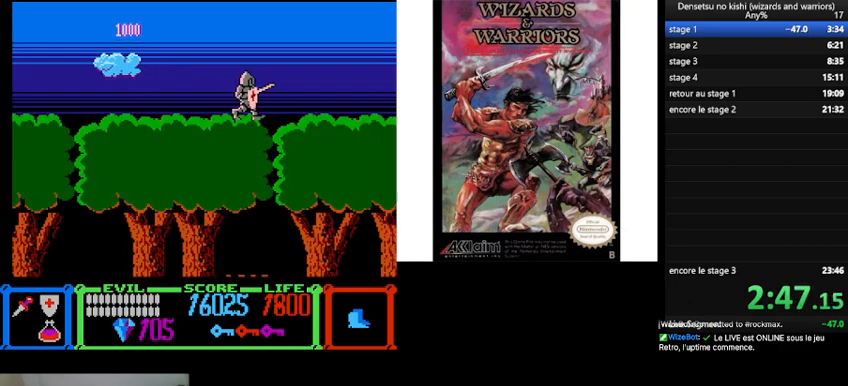
{"buttons": ["DPAD_RIGHT"], "events": []}
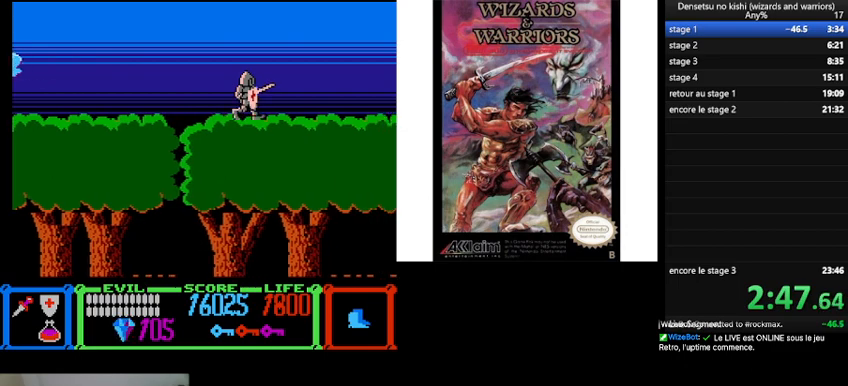
{"buttons": ["DPAD_RIGHT"], "events": []}
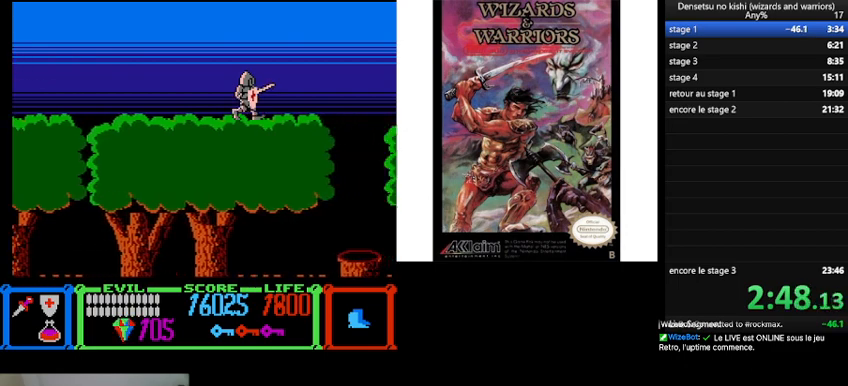
{"buttons": ["DPAD_RIGHT"], "events": []}
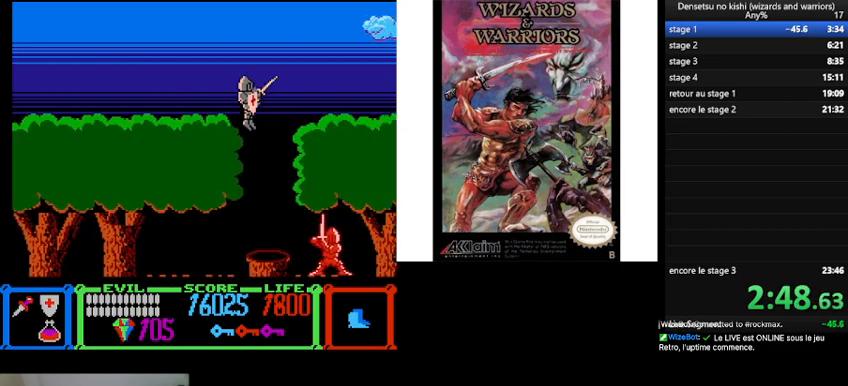
{"buttons": ["DPAD_DOWN"], "events": [[33, "DPAD_RIGHT", "up"], [67, "DPAD_LEFT", "down"], [233, "DPAD_LEFT", "up"], [333, "DPAD_LEFT", "down"], [400, "DPAD_DOWN", "down"], [433, "DPAD_LEFT", "up"]]}
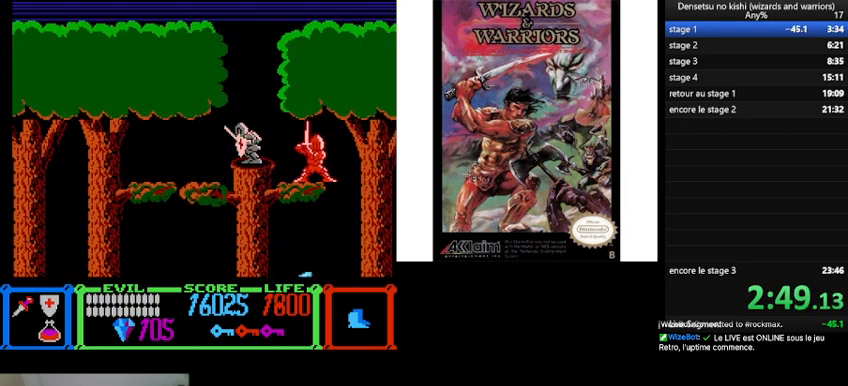
{"buttons": [], "events": [[233, "DPAD_DOWN", "up"]]}
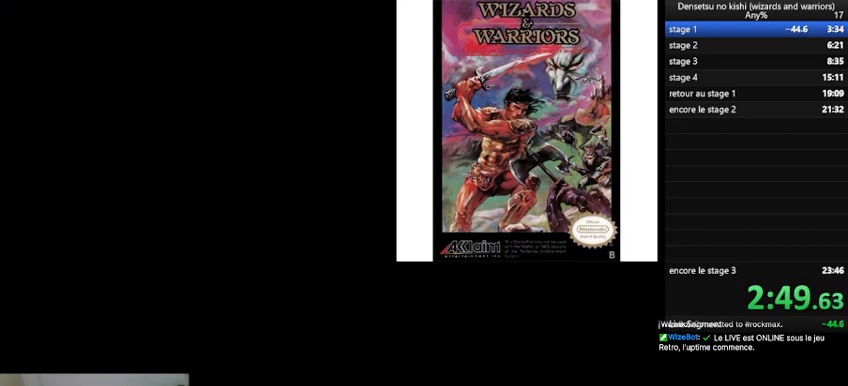
{"buttons": ["DPAD_RIGHT"], "events": [[33, "DPAD_RIGHT", "down"]]}
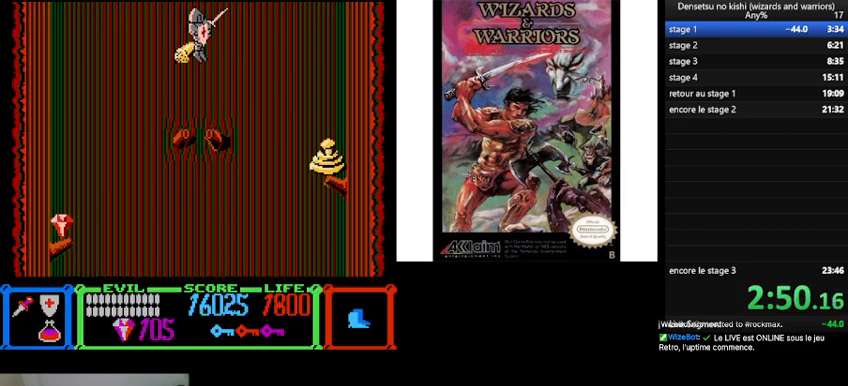
{"buttons": ["DPAD_RIGHT"], "events": []}
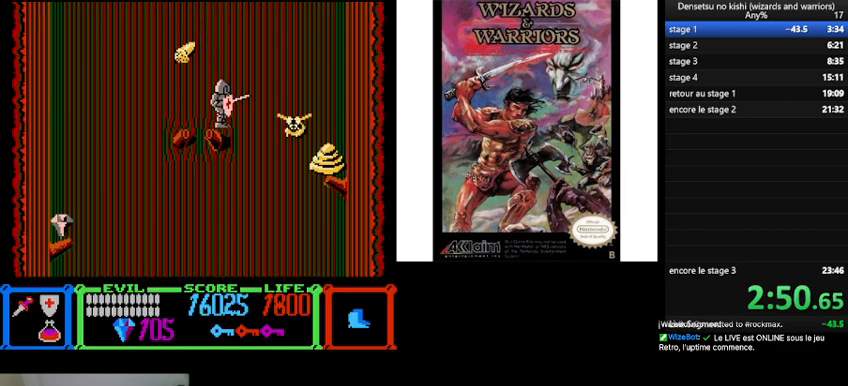
{"buttons": ["DPAD_LEFT"], "events": [[33, "A", "down"], [133, "A", "up"], [233, "DPAD_RIGHT", "up"], [400, "DPAD_LEFT", "down"]]}
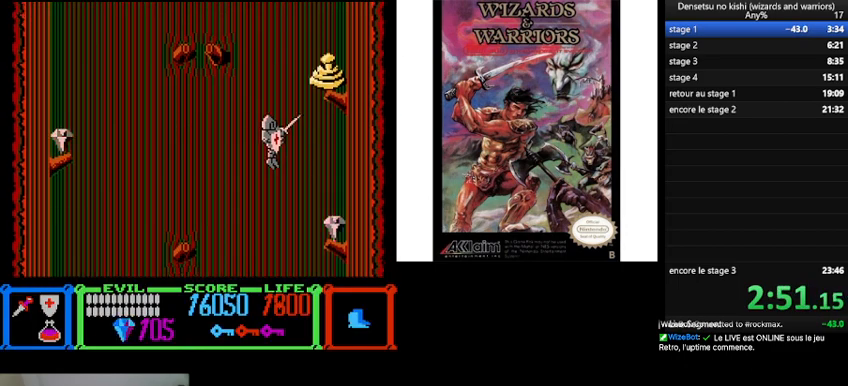
{"buttons": [], "events": [[100, "DPAD_LEFT", "up"], [367, "DPAD_LEFT", "down"], [433, "DPAD_LEFT", "up"]]}
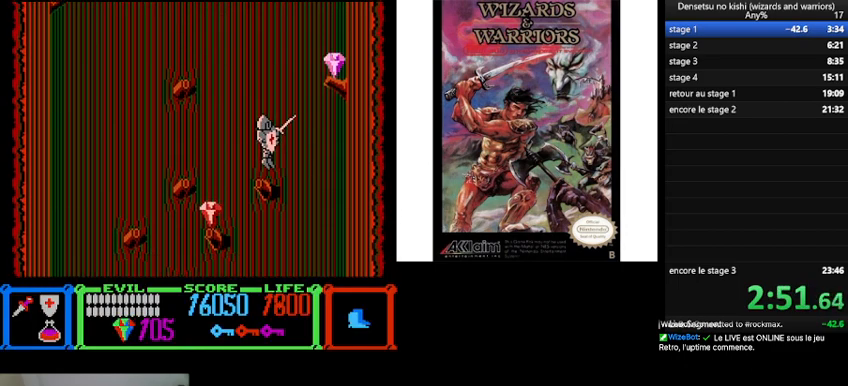
{"buttons": ["DPAD_RIGHT"], "events": [[267, "DPAD_DOWN", "down"], [267, "DPAD_RIGHT", "down"], [333, "DPAD_DOWN", "up"]]}